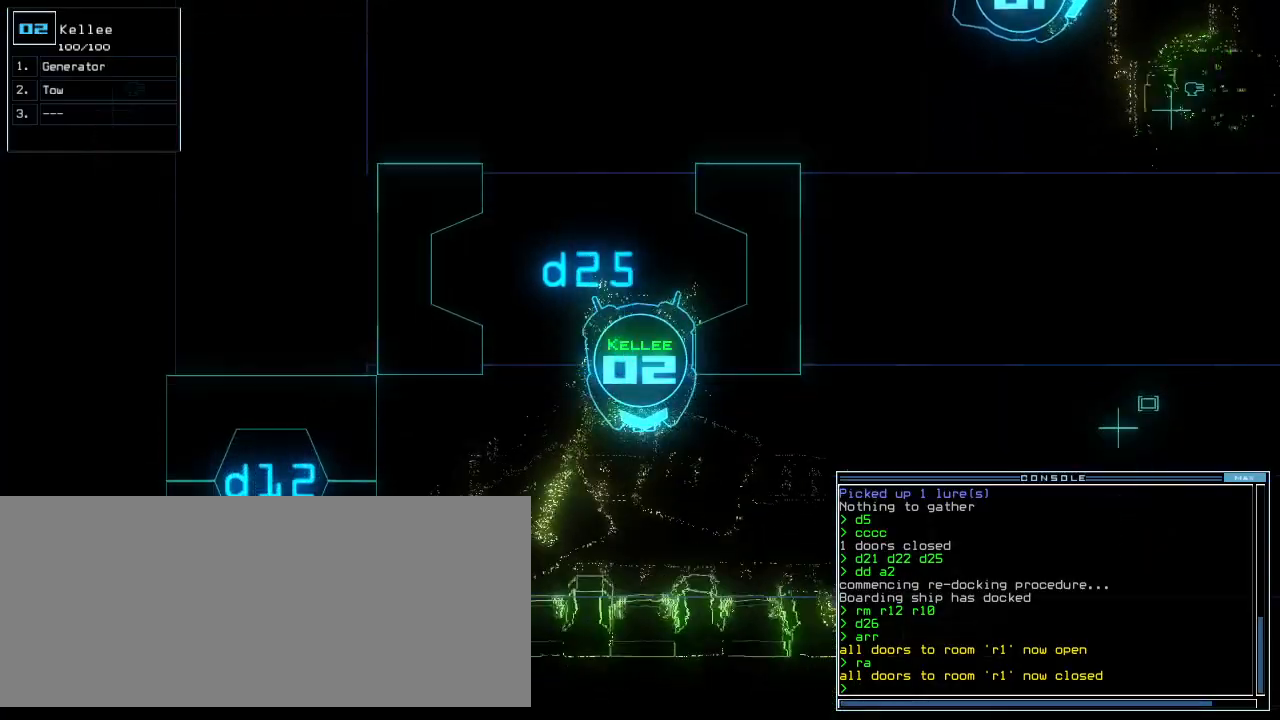
Gameplay with keyboard; each line is a JSON object with the keys held at the frame after it. "events" lists presses ("down") and releases ("up") of ".", "0", "1", "2", "3", "4", "5", "6", "7", "8", "9", "a", "b", "backspace", "c", "caps_lock", "comma", "ctrl_l", "ctrl_r", "d", "down", "e", "equals", "escape", "f", "g", "h", "i", "j", "k", "l", "left", "m", "minus", "n", "o", "p", "q", "quote", "r", "return", "right", "s", "semicolon", "shift_l", "shift_r", "space", "t", "tab", "tilde", "u", "up", "v", "w", "x", "y" and "z" between this image and that frame as [ms after this image, input, new state], when the widget could be followed in between. No other keys are recorded. Mouse input is not recorded.
{"keys": ["left", "up"], "events": [[160, "left", "down"]]}
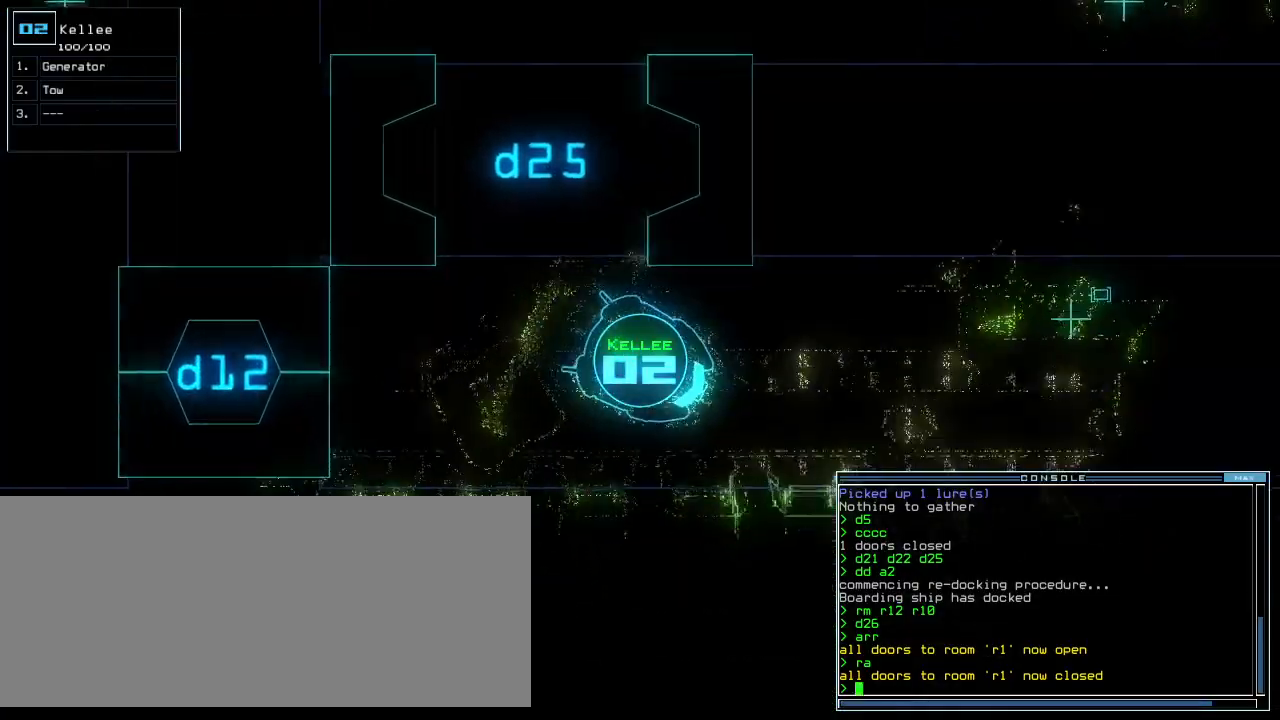
{"keys": ["up"], "events": [[80, "left", "up"]]}
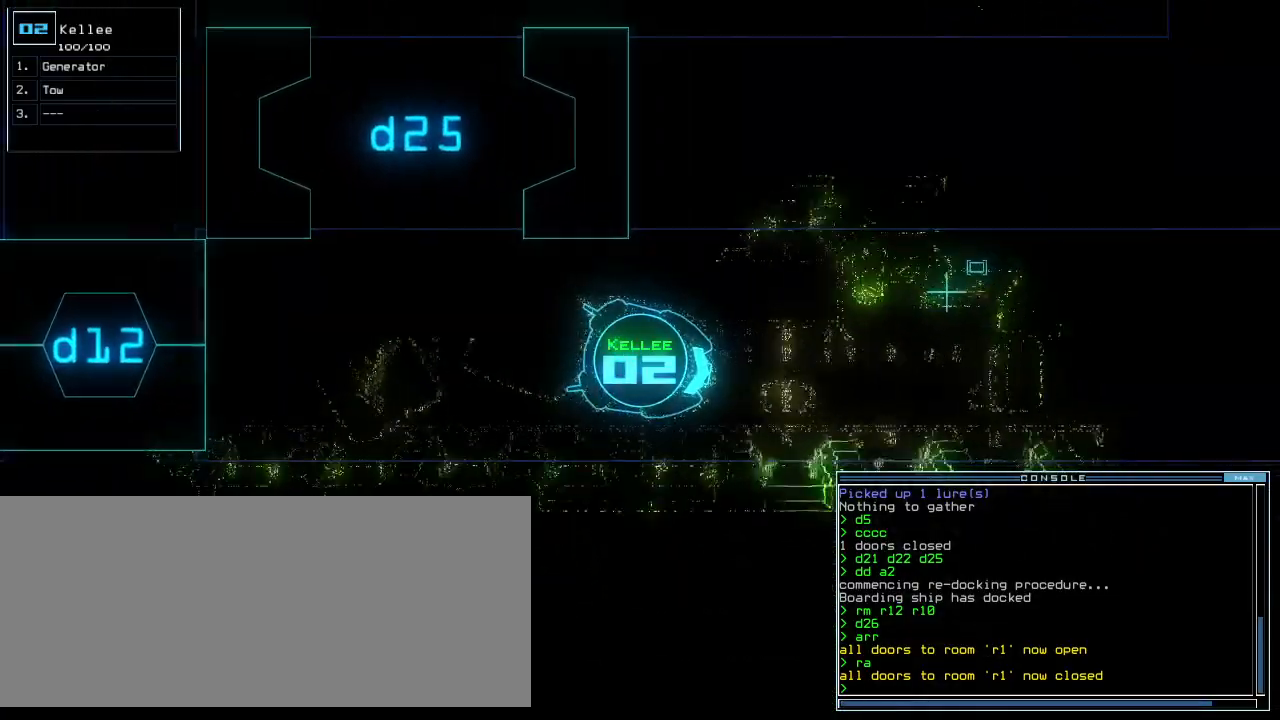
{"keys": ["up"], "events": [[200, "t", "down"], [280, "t", "up"], [420, "o", "down"], [500, "o", "up"]]}
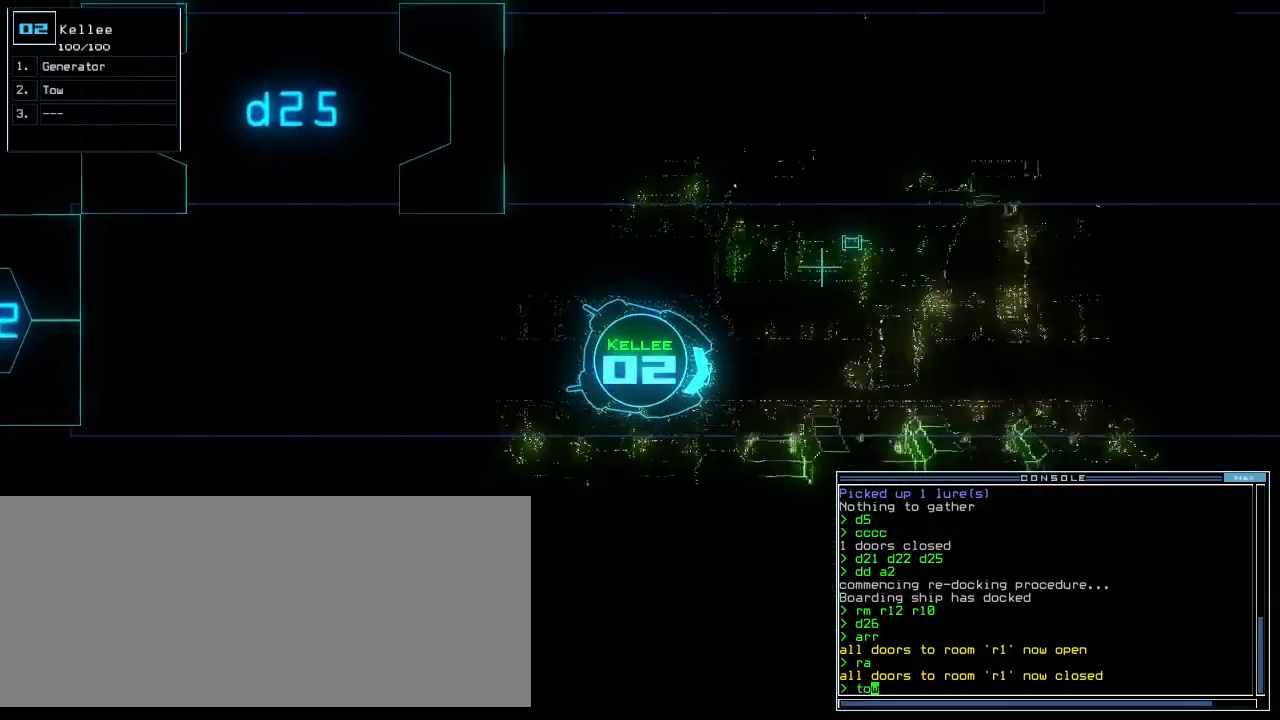
{"keys": ["up"], "events": [[280, "left", "down"], [400, "left", "up"]]}
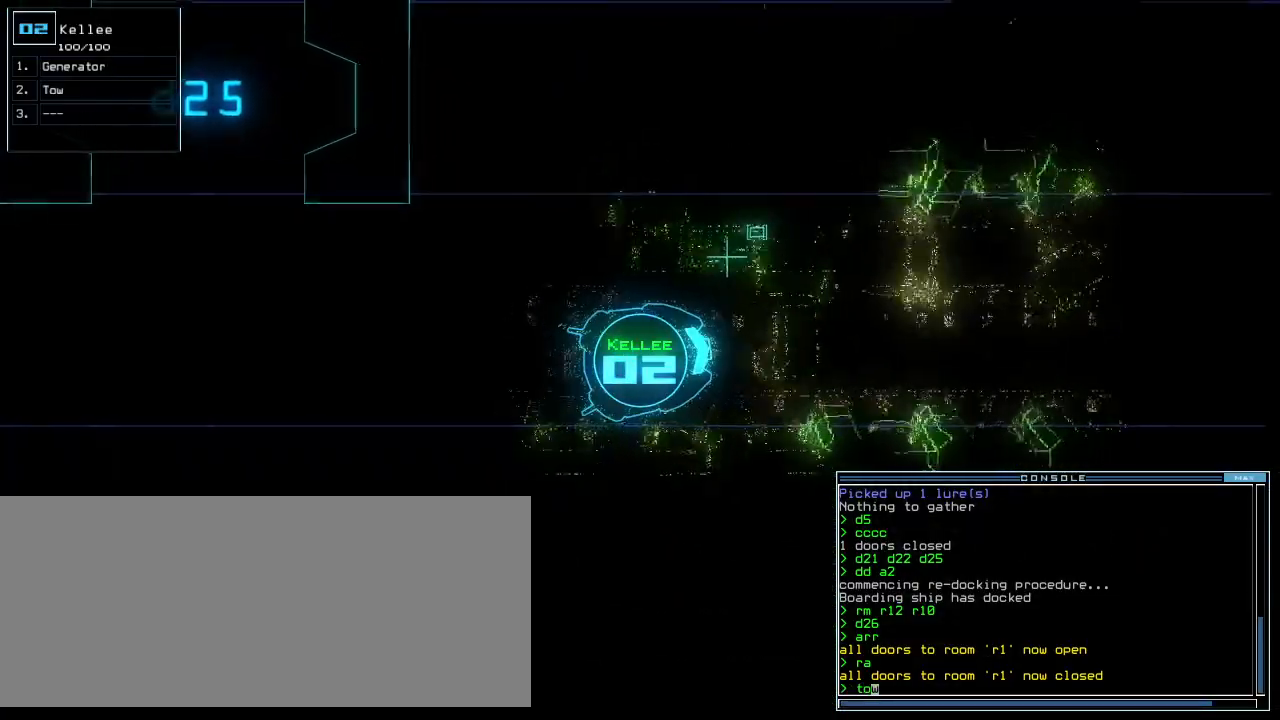
{"keys": ["up"], "events": [[380, "right", "down"], [400, "right", "up"]]}
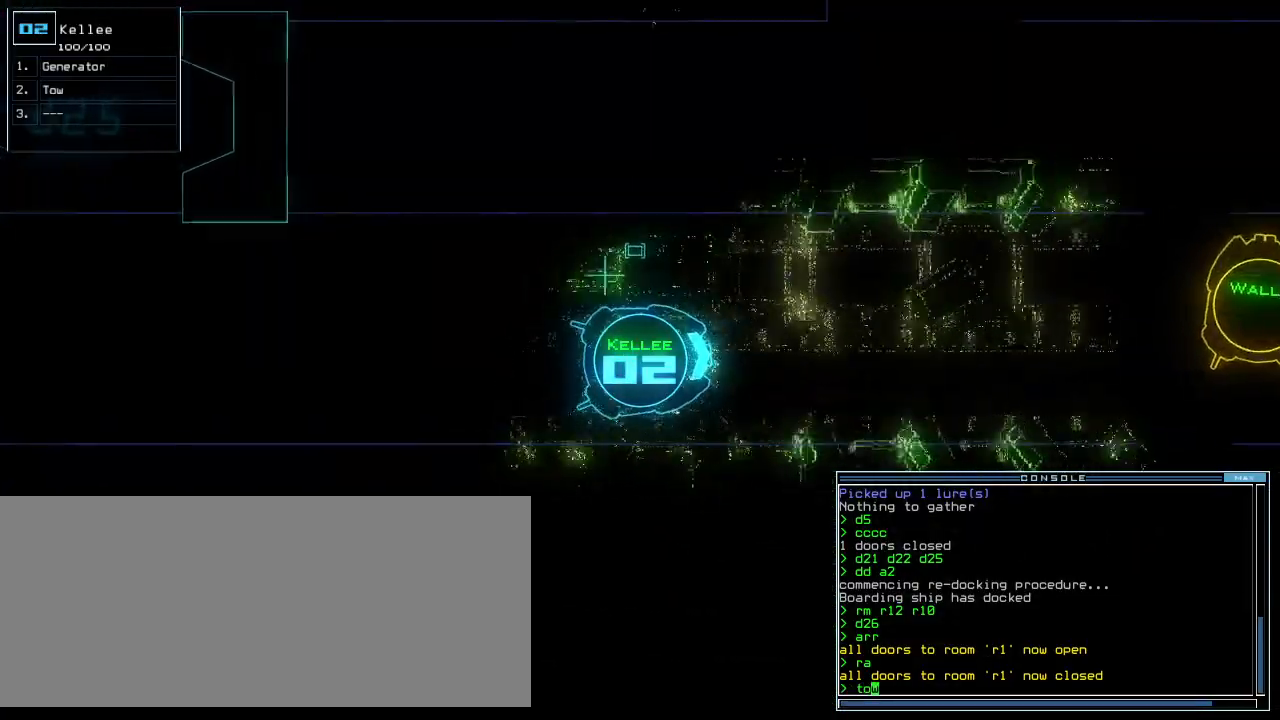
{"keys": ["up"], "events": []}
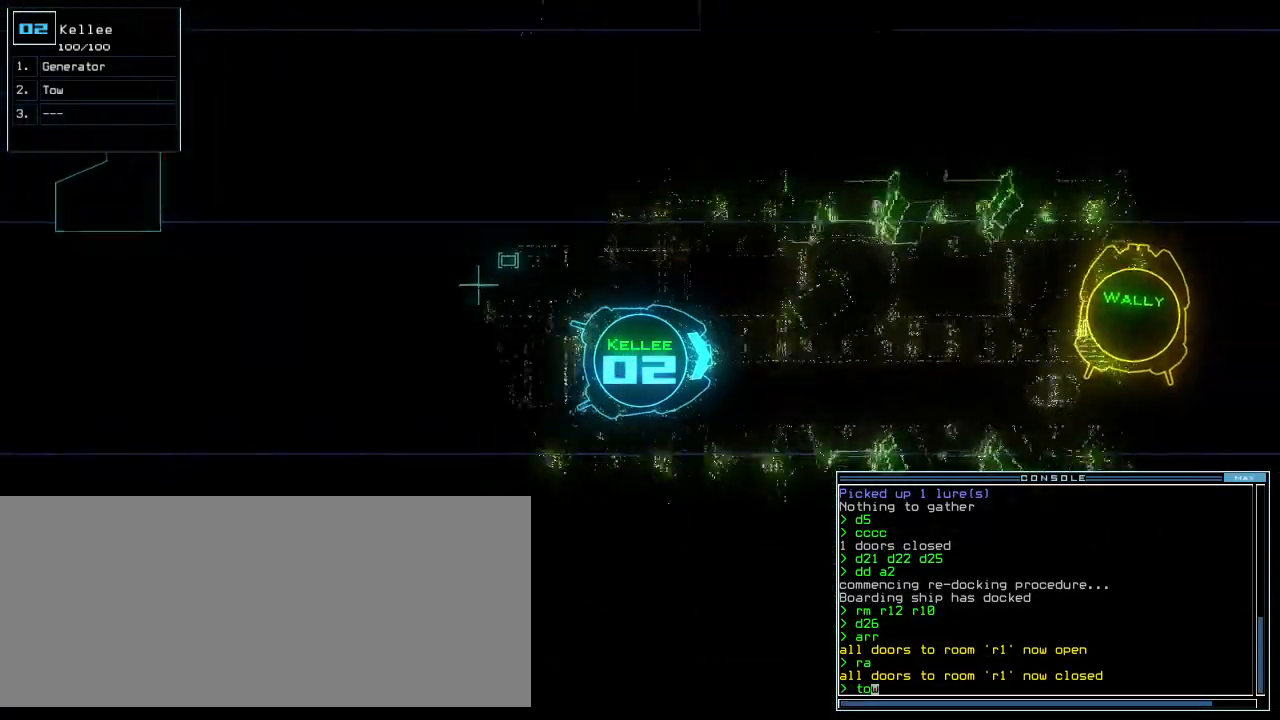
{"keys": ["up"], "events": [[300, "right", "down"], [360, "right", "up"]]}
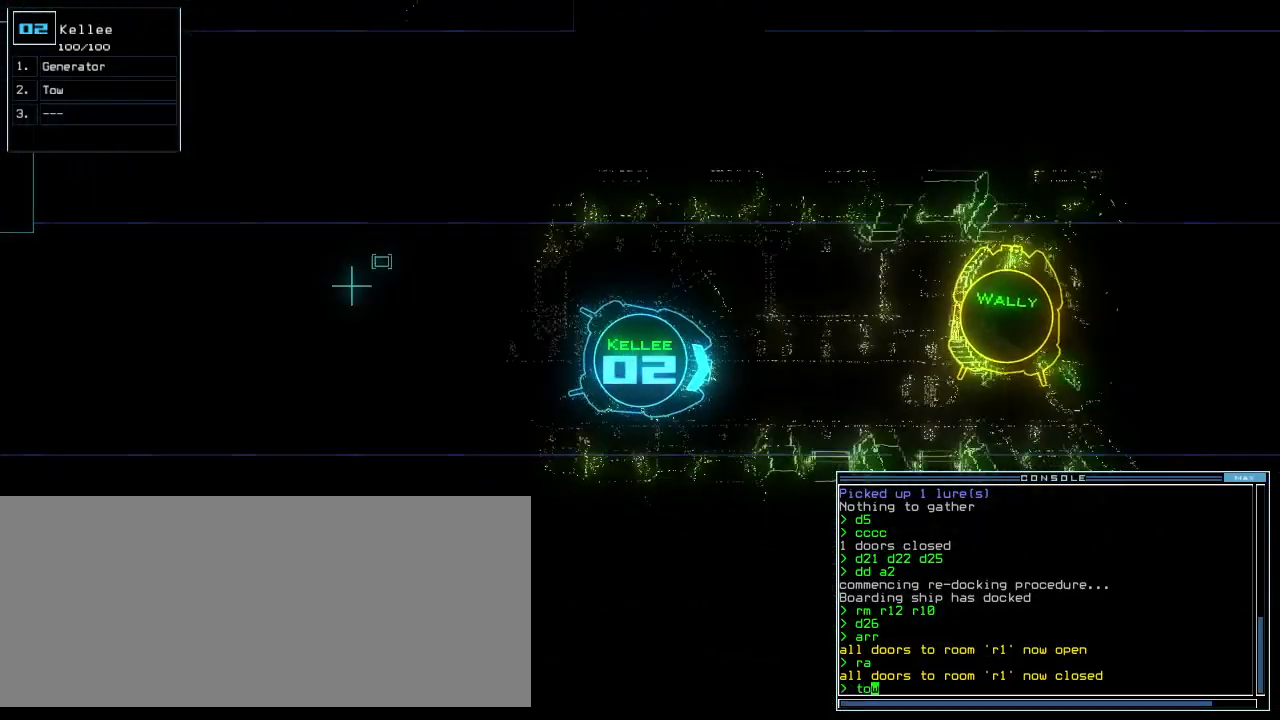
{"keys": ["up"], "events": [[140, "left", "down"], [180, "left", "up"]]}
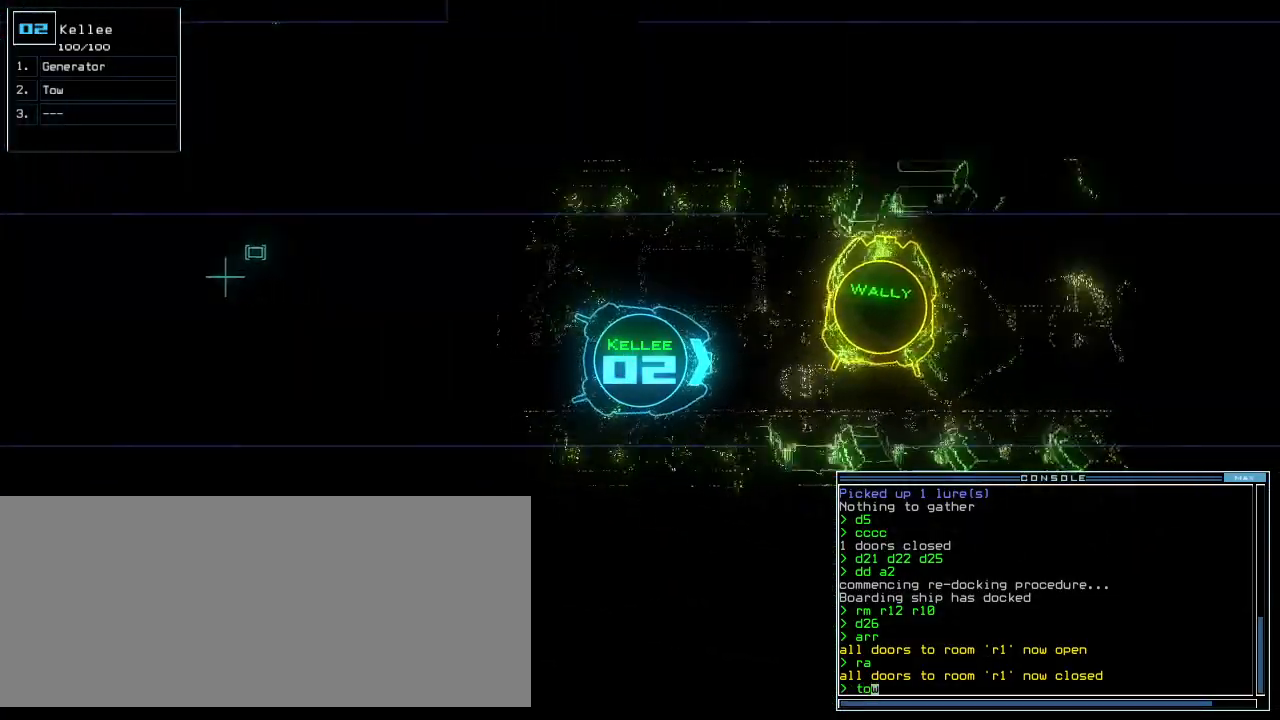
{"keys": ["up"], "events": []}
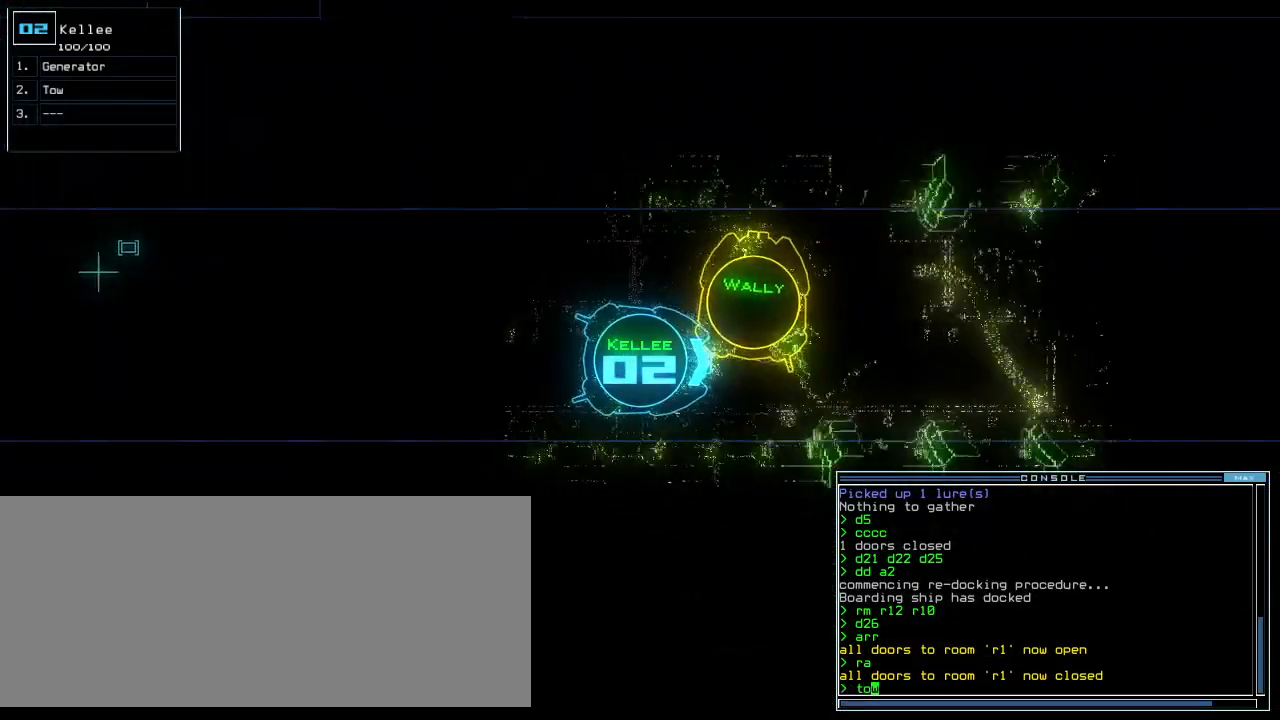
{"keys": ["down", "left"], "events": [[100, "return", "down"], [120, "up", "up"], [180, "return", "up"], [240, "down", "down"], [460, "left", "down"]]}
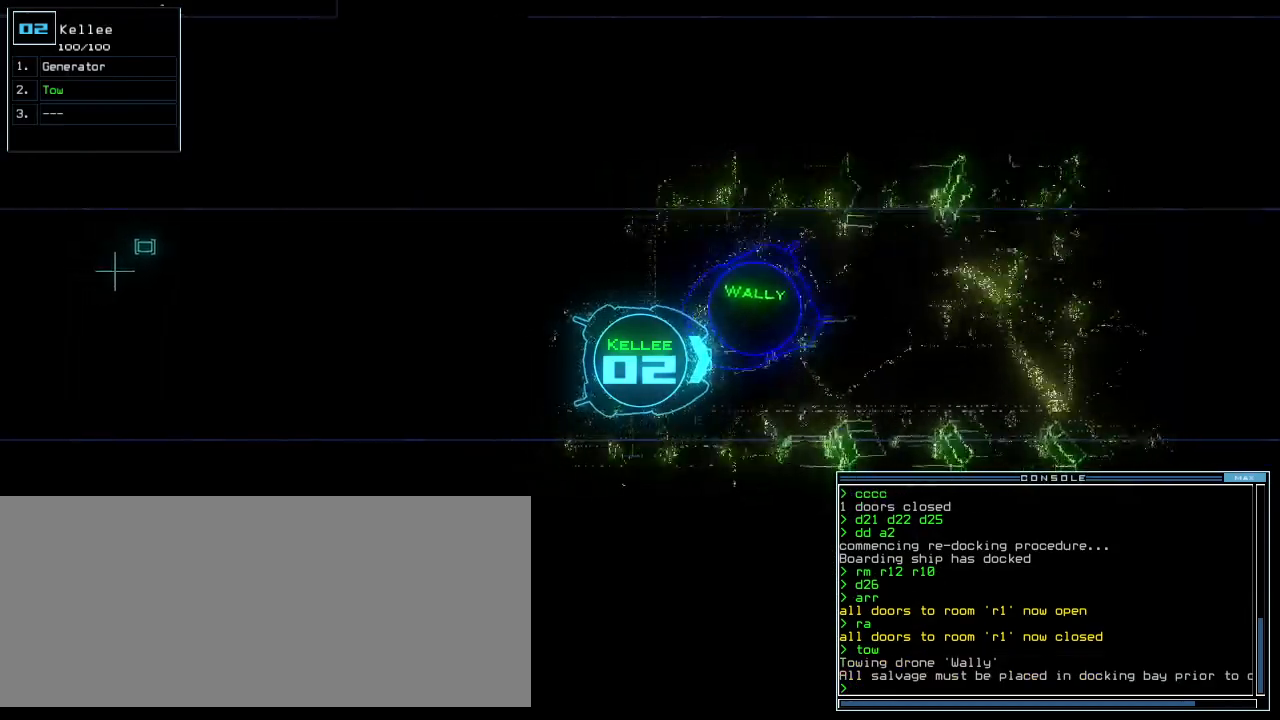
{"keys": ["left", "up"], "events": [[280, "down", "up"], [460, "up", "down"]]}
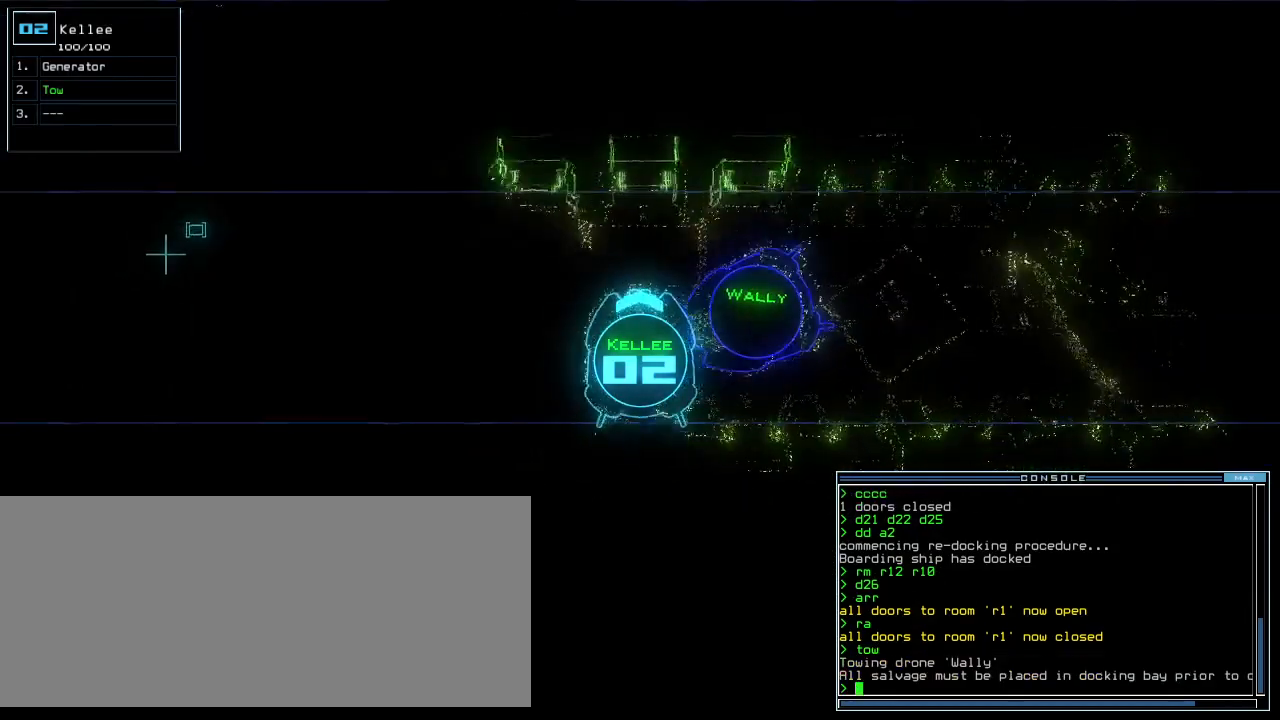
{"keys": ["left", "up"], "events": []}
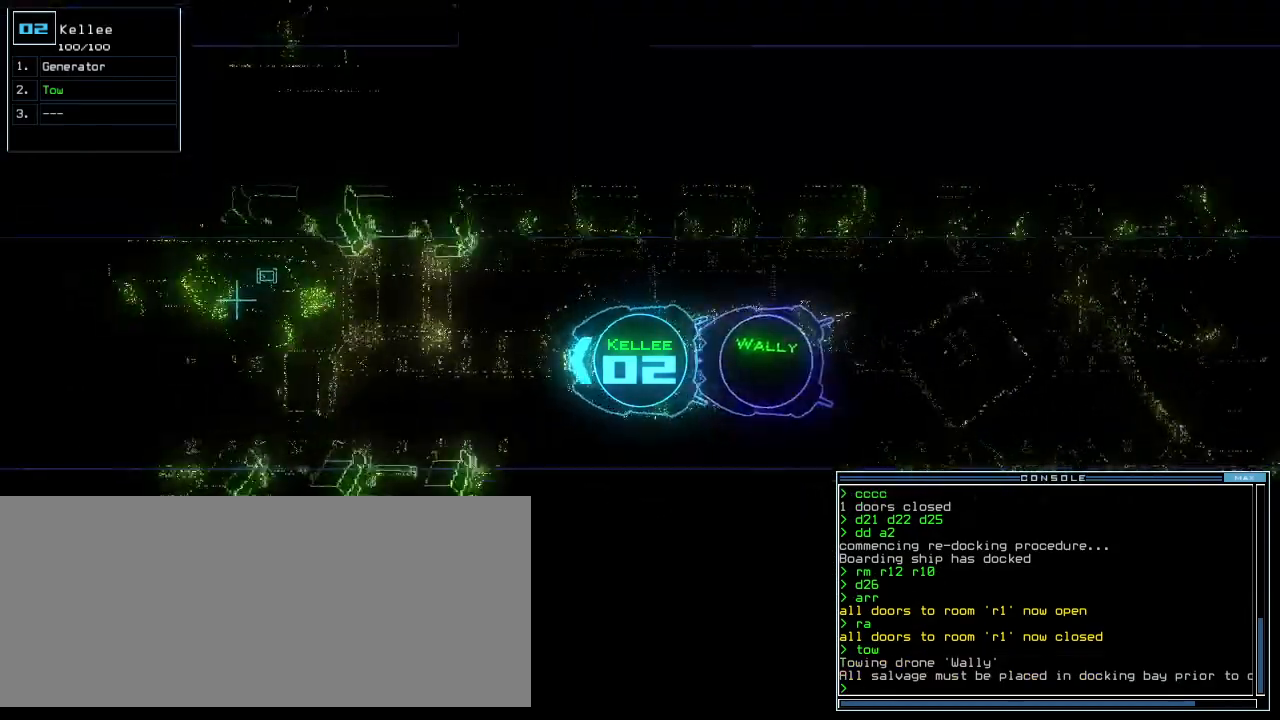
{"keys": ["up"], "events": [[140, "left", "up"], [240, "right", "down"], [340, "right", "up"]]}
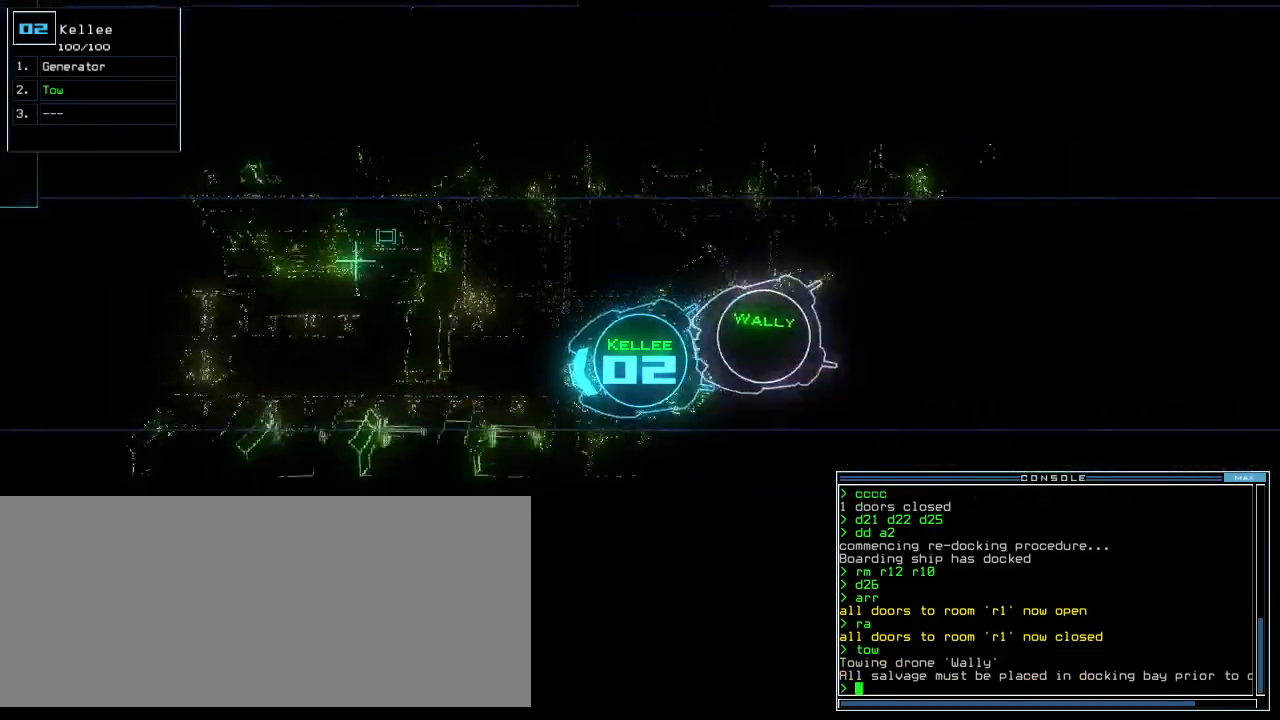
{"keys": ["up"], "events": [[220, "right", "down"], [280, "right", "up"]]}
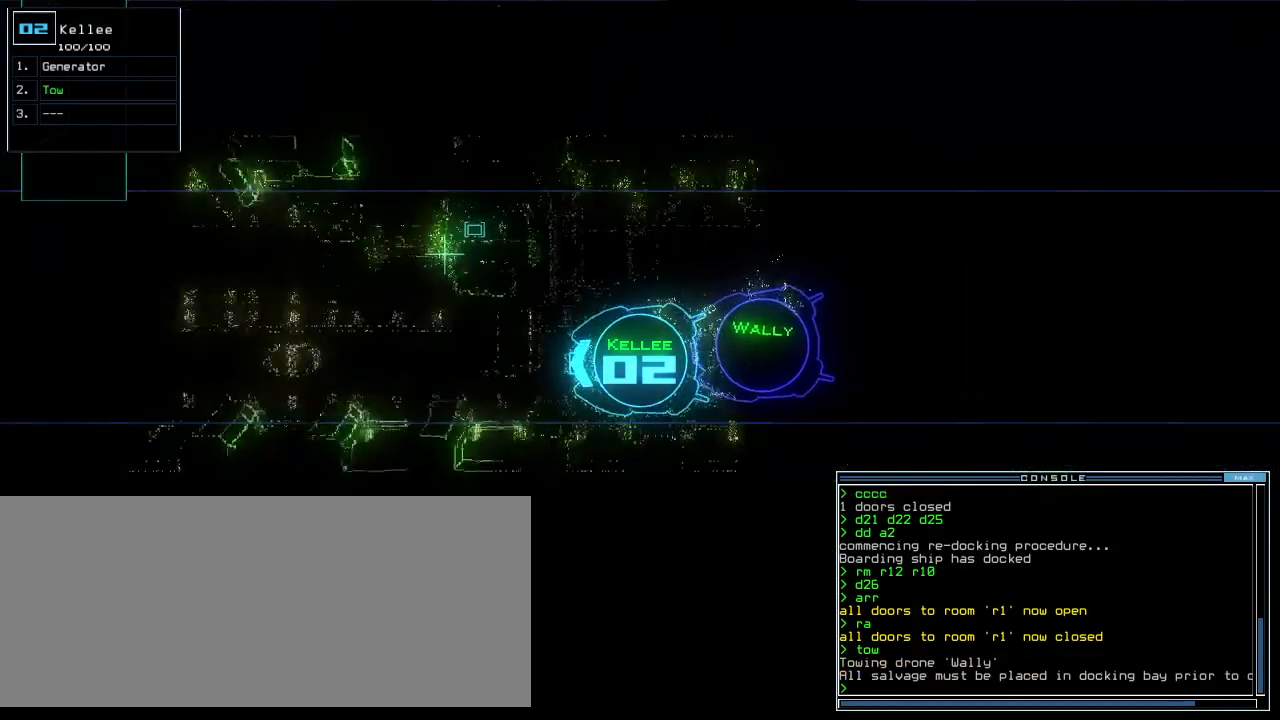
{"keys": ["up"], "events": []}
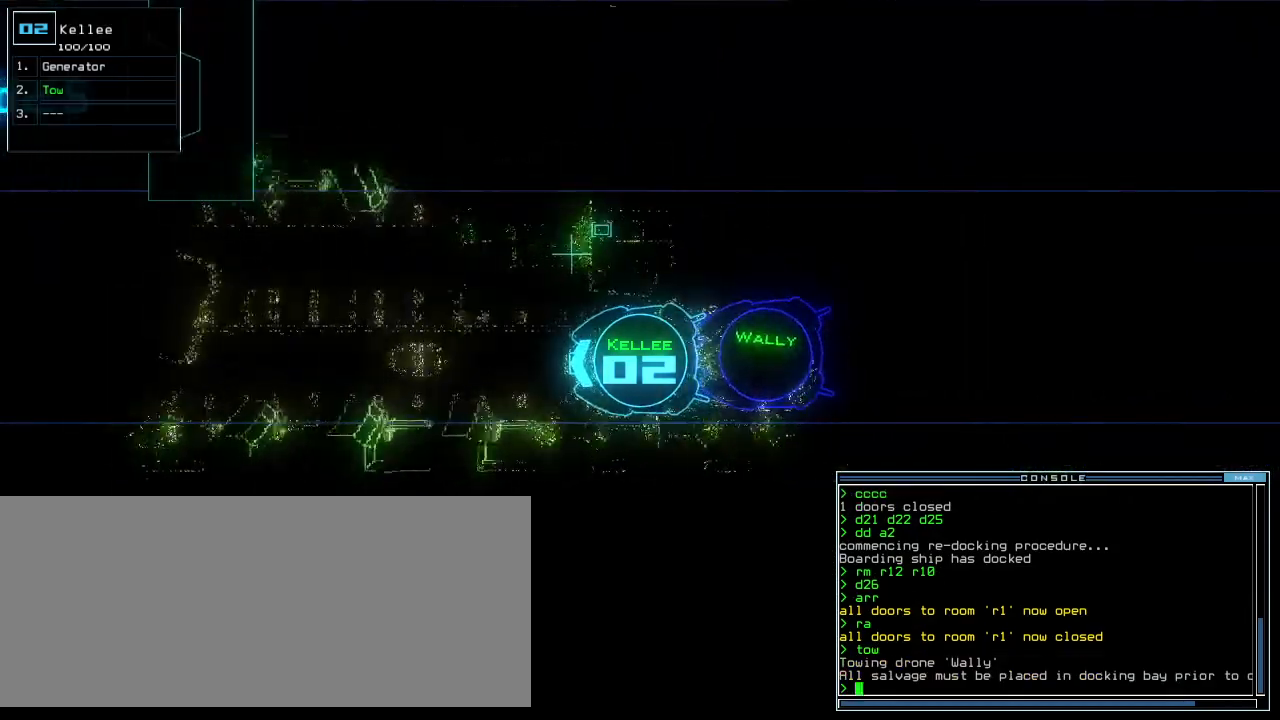
{"keys": ["right", "up"], "events": [[460, "right", "down"]]}
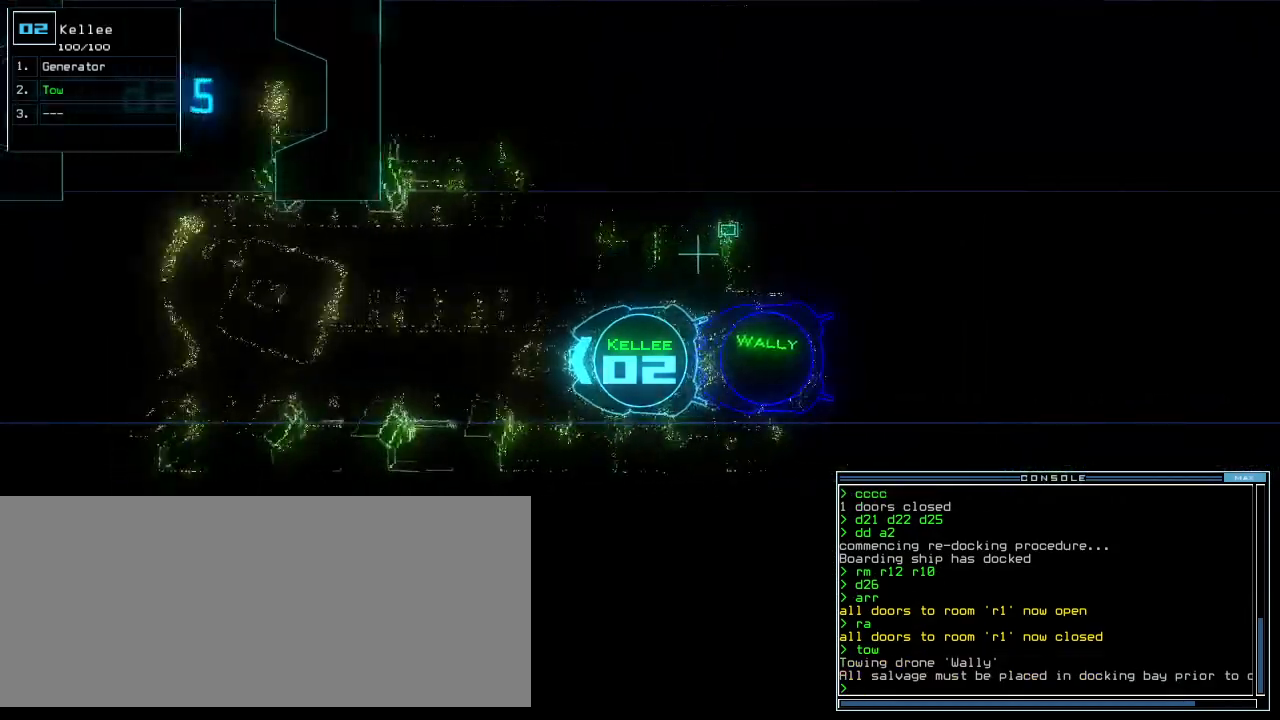
{"keys": ["up"], "events": [[20, "right", "up"]]}
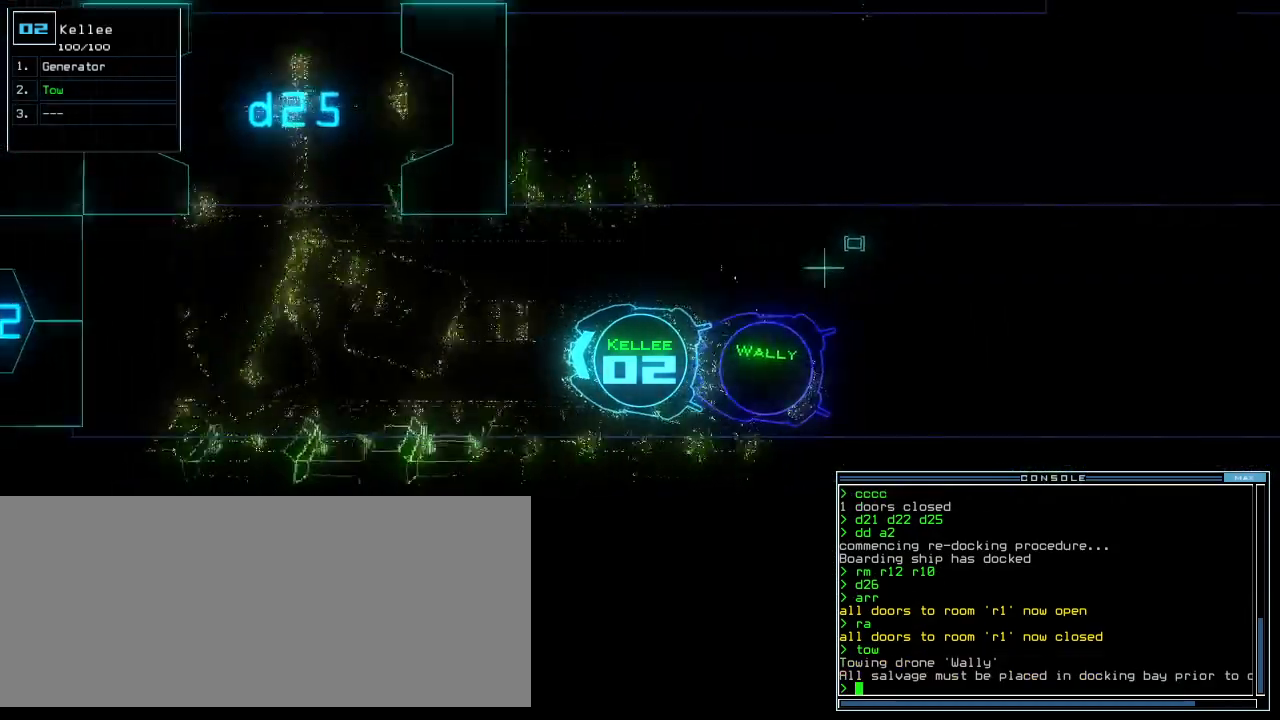
{"keys": ["up"], "events": []}
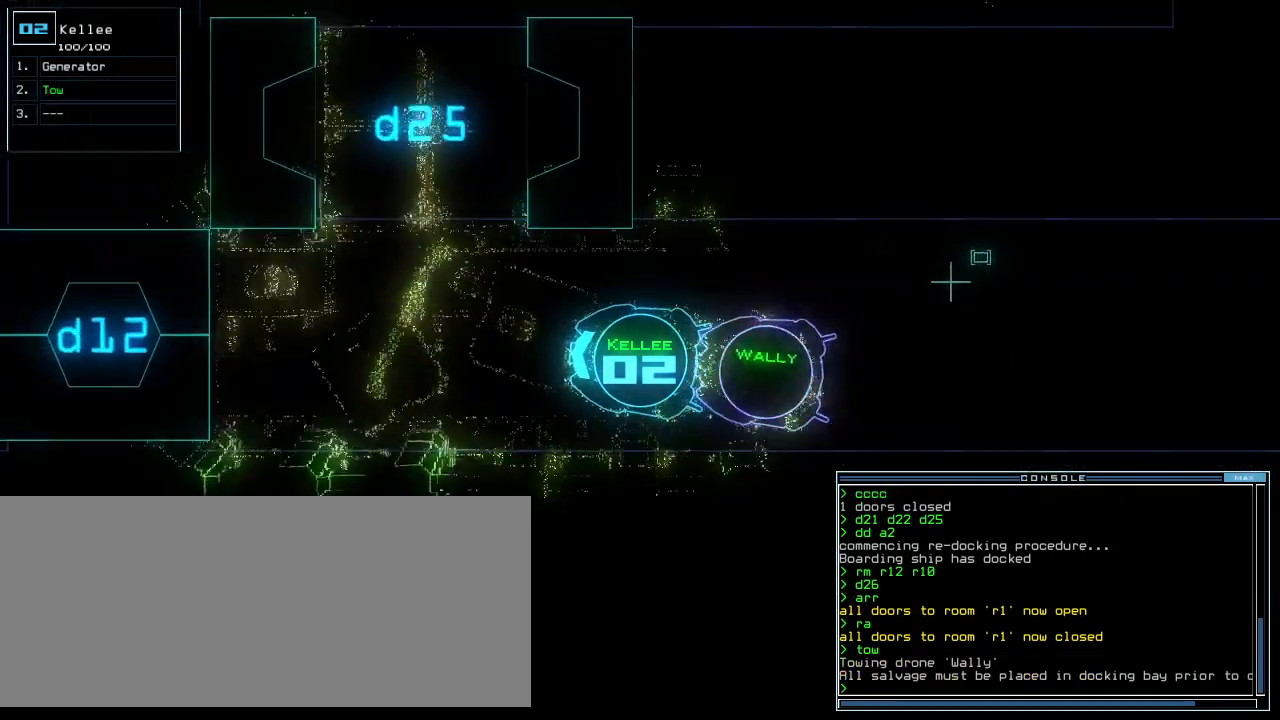
{"keys": ["right", "up"], "events": [[260, "right", "down"], [340, "right", "up"], [460, "right", "down"]]}
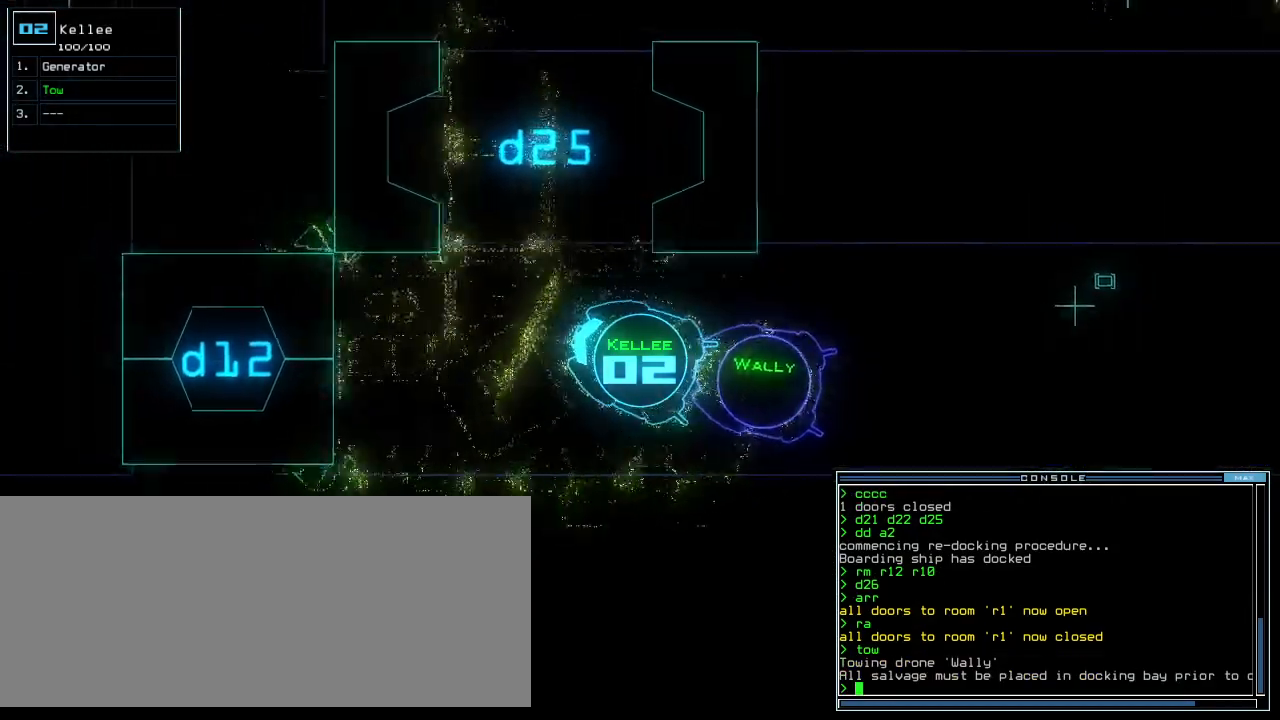
{"keys": ["up"], "events": [[60, "right", "up"], [180, "right", "down"], [260, "right", "up"], [380, "right", "down"], [460, "right", "up"]]}
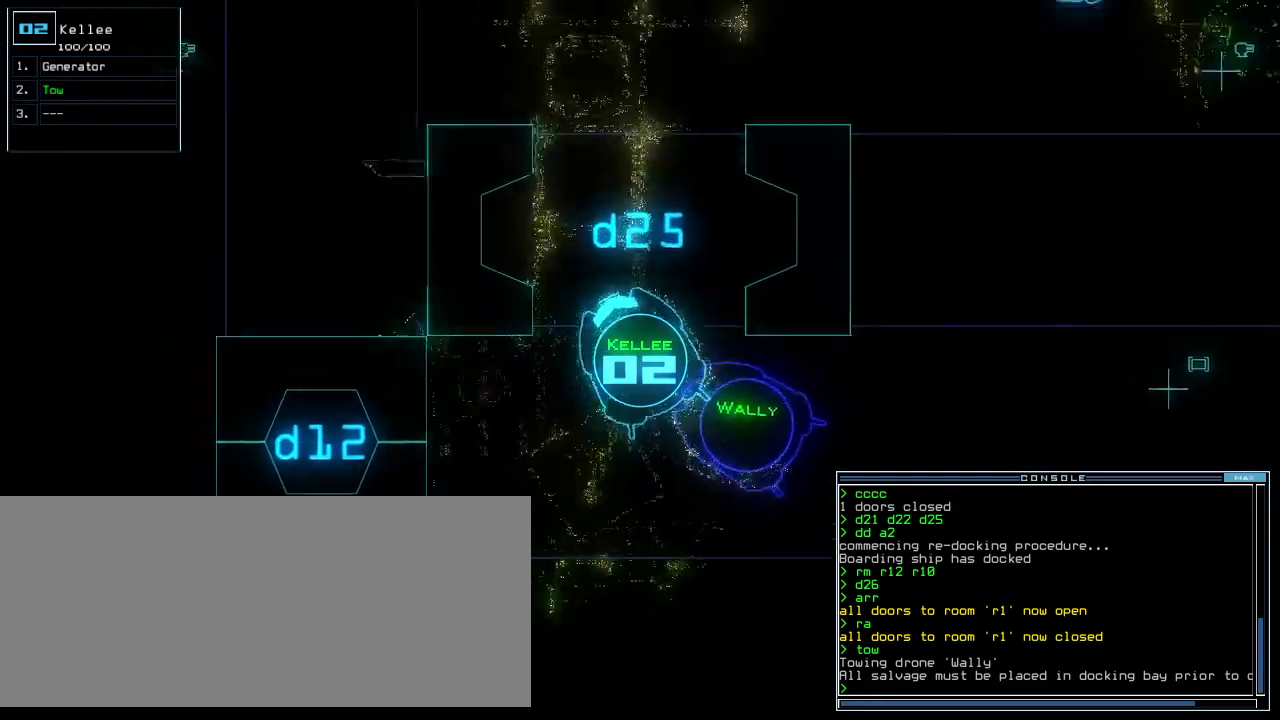
{"keys": ["right", "up"], "events": [[60, "right", "down"], [140, "right", "up"], [500, "right", "down"]]}
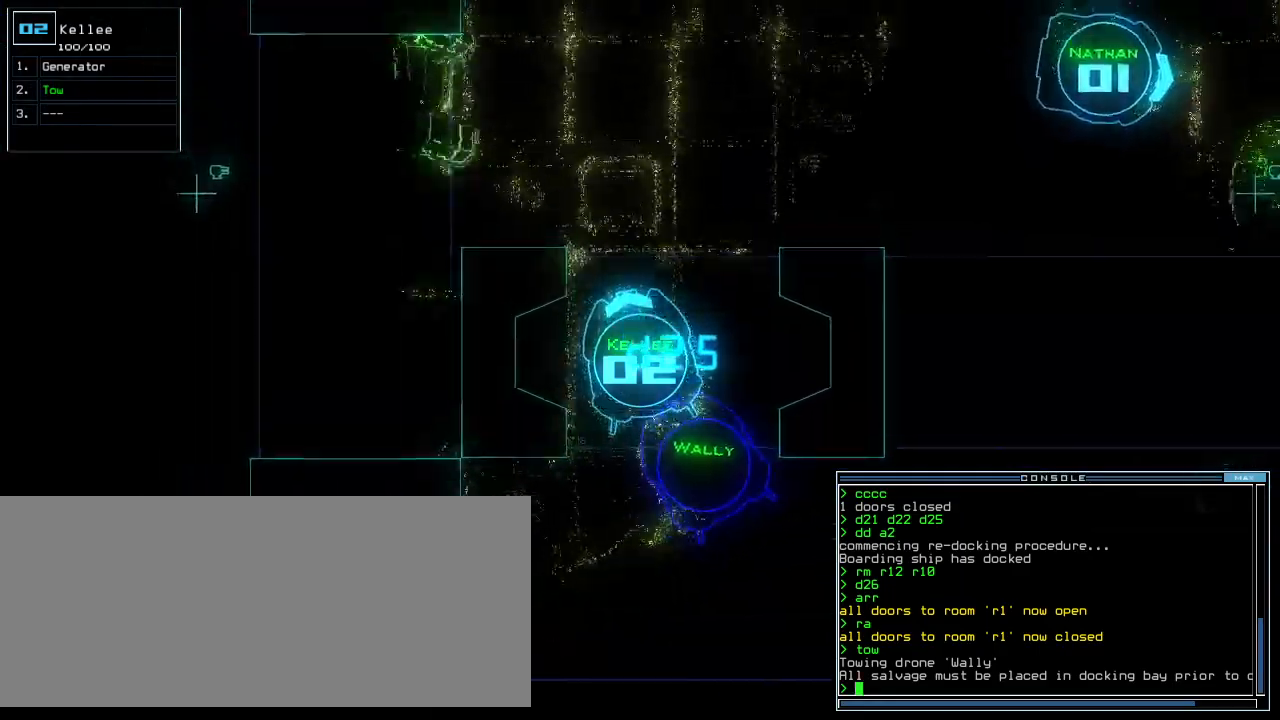
{"keys": ["up"]}
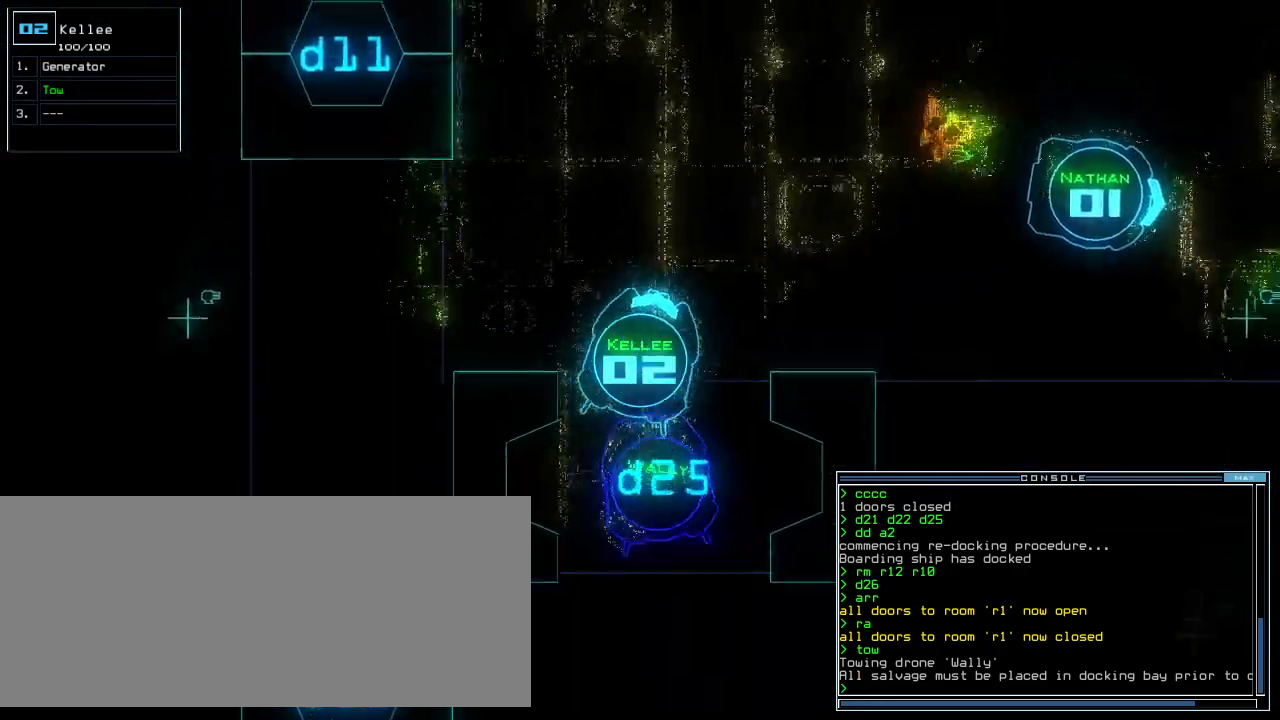
{"keys": ["up"], "events": [[180, "right", "down"], [260, "right", "up"], [400, "right", "down"], [480, "right", "up"]]}
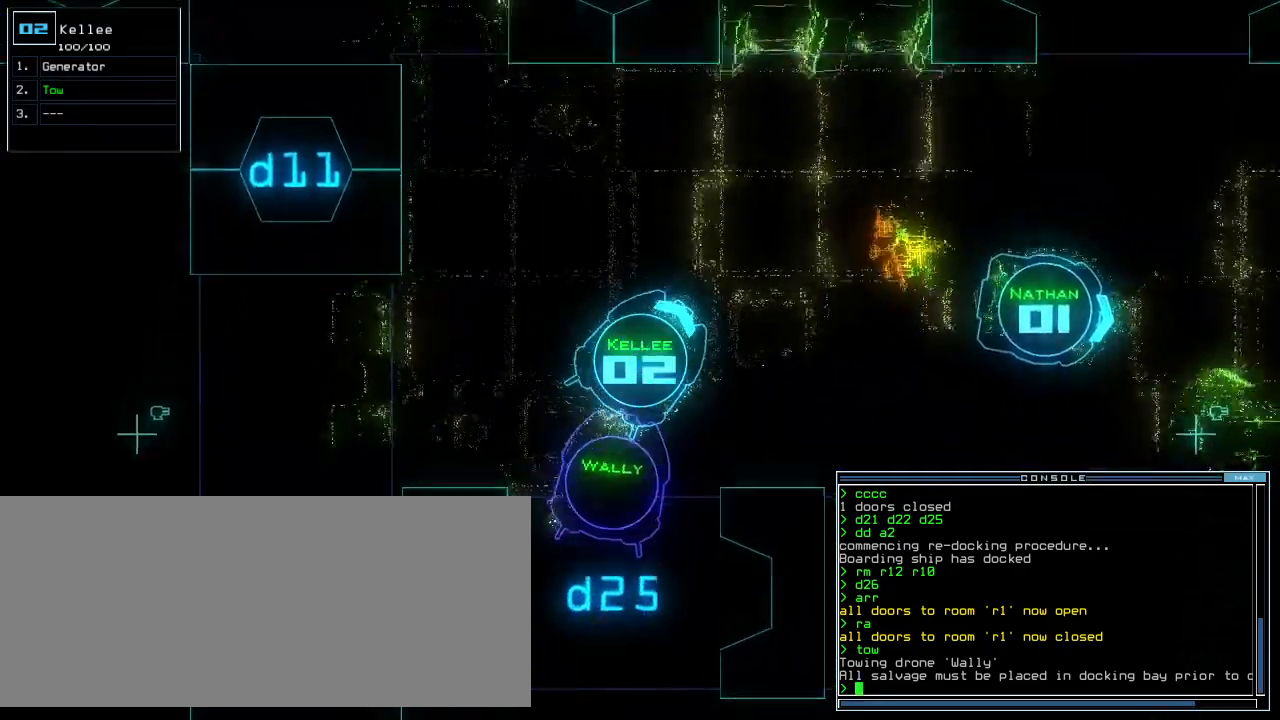
{"keys": ["up"], "events": [[200, "right", "down"], [300, "right", "up"]]}
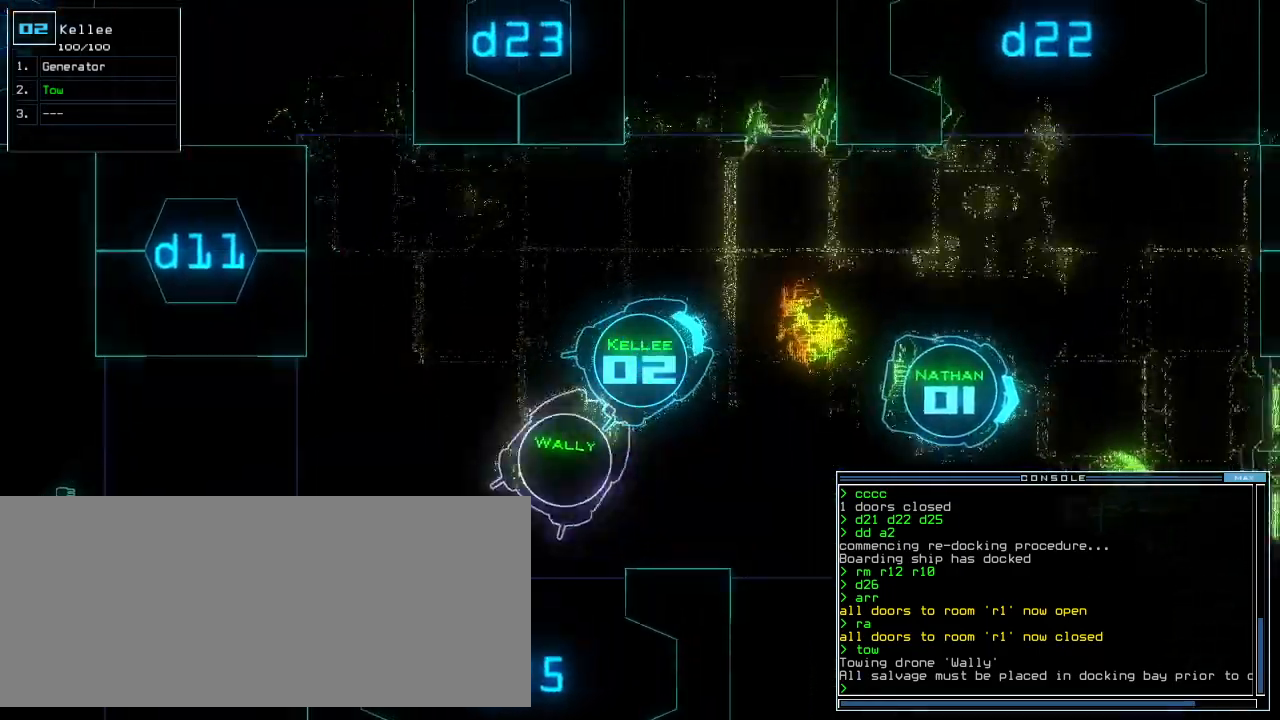
{"keys": ["up"], "events": []}
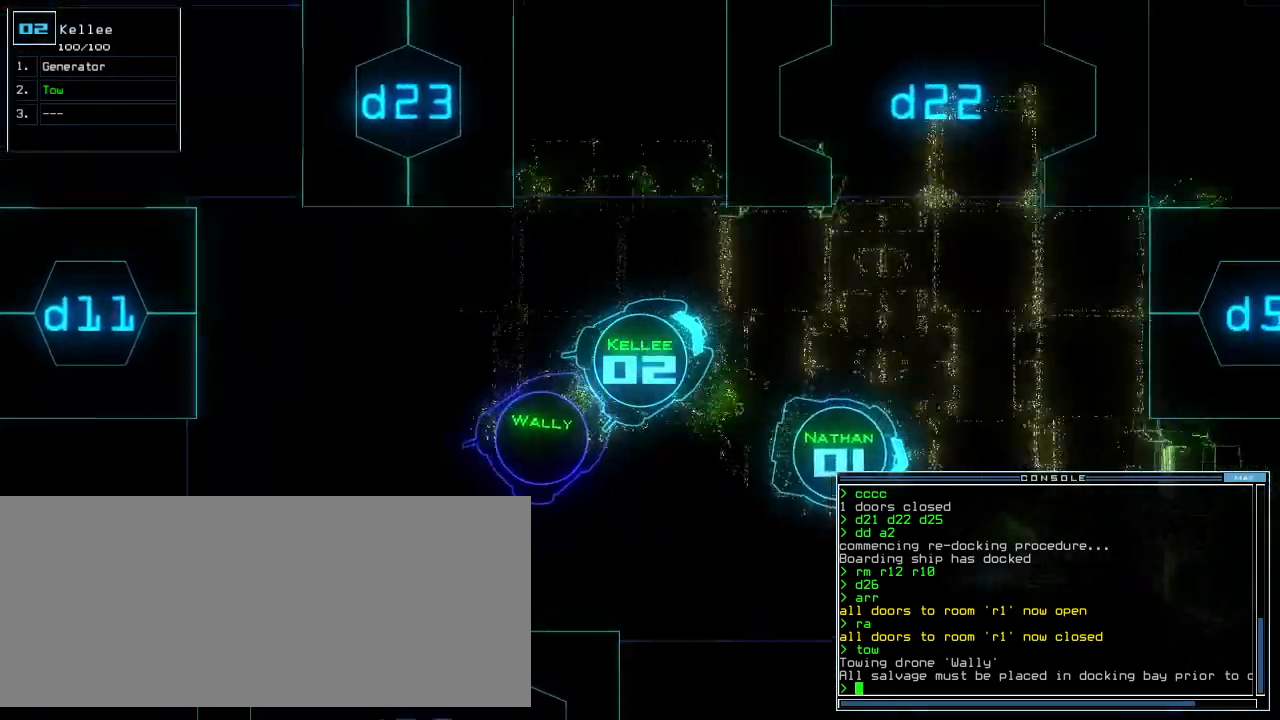
{"keys": ["up"], "events": [[220, "right", "down"], [320, "right", "up"], [440, "right", "down"], [500, "right", "up"]]}
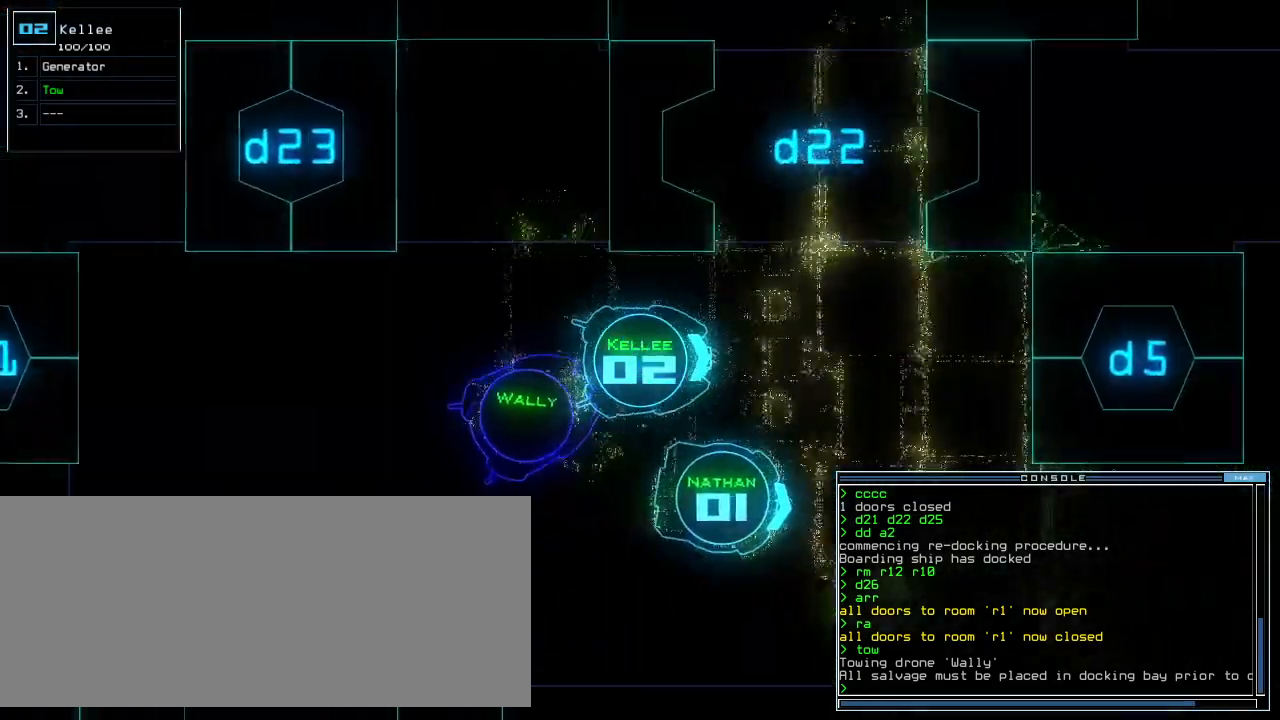
{"keys": ["left", "up"], "events": [[240, "left", "down"], [340, "left", "up"], [420, "left", "down"]]}
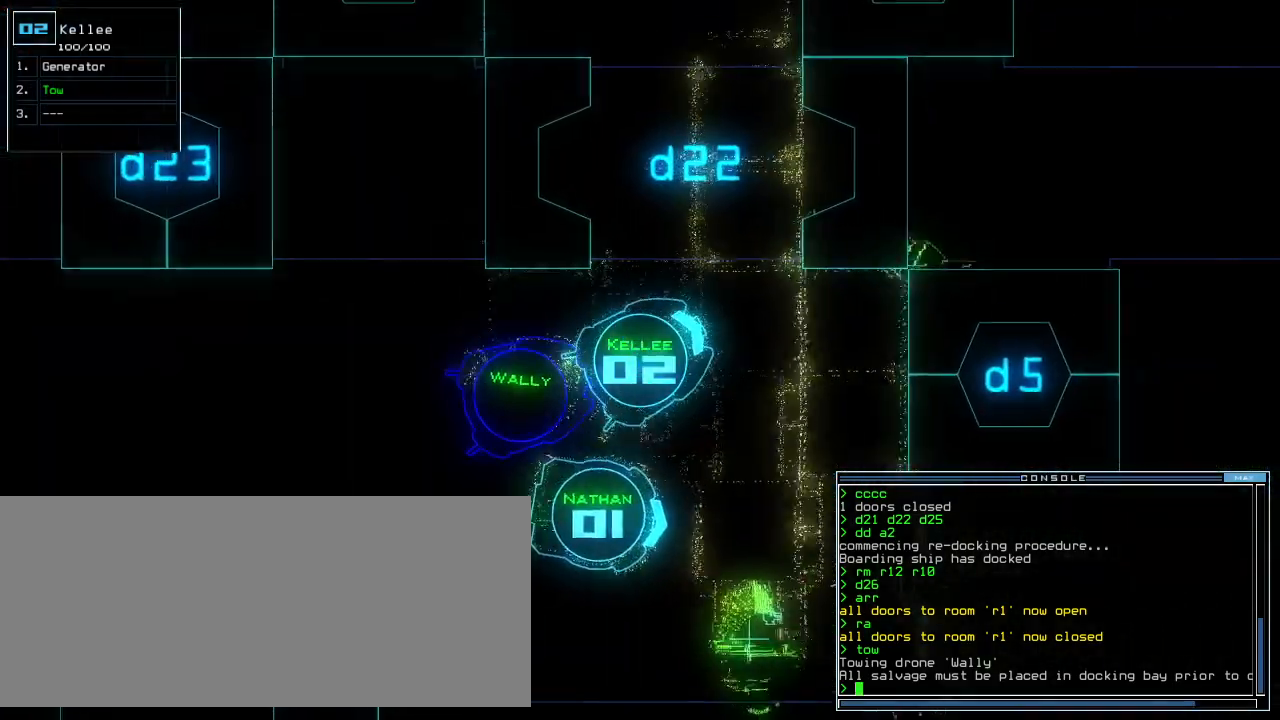
{"keys": ["up"], "events": [[200, "left", "up"], [400, "left", "down"], [460, "left", "up"]]}
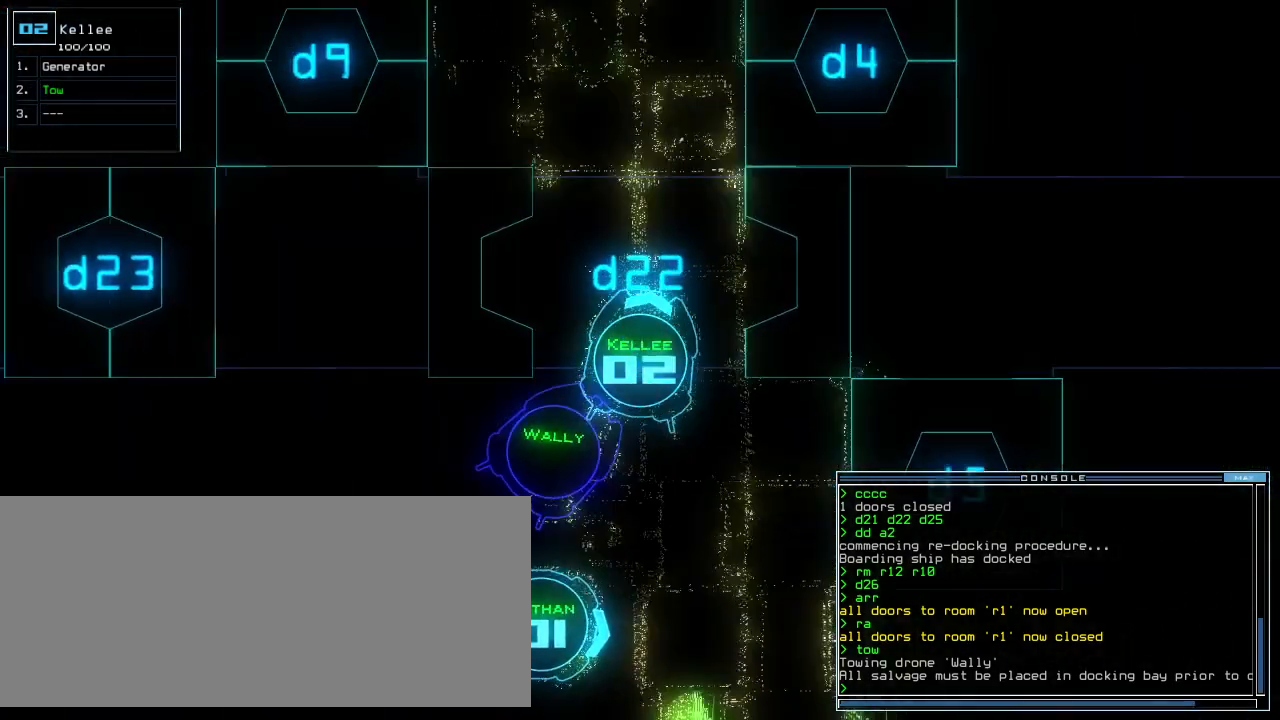
{"keys": ["left", "up"], "events": [[500, "left", "down"]]}